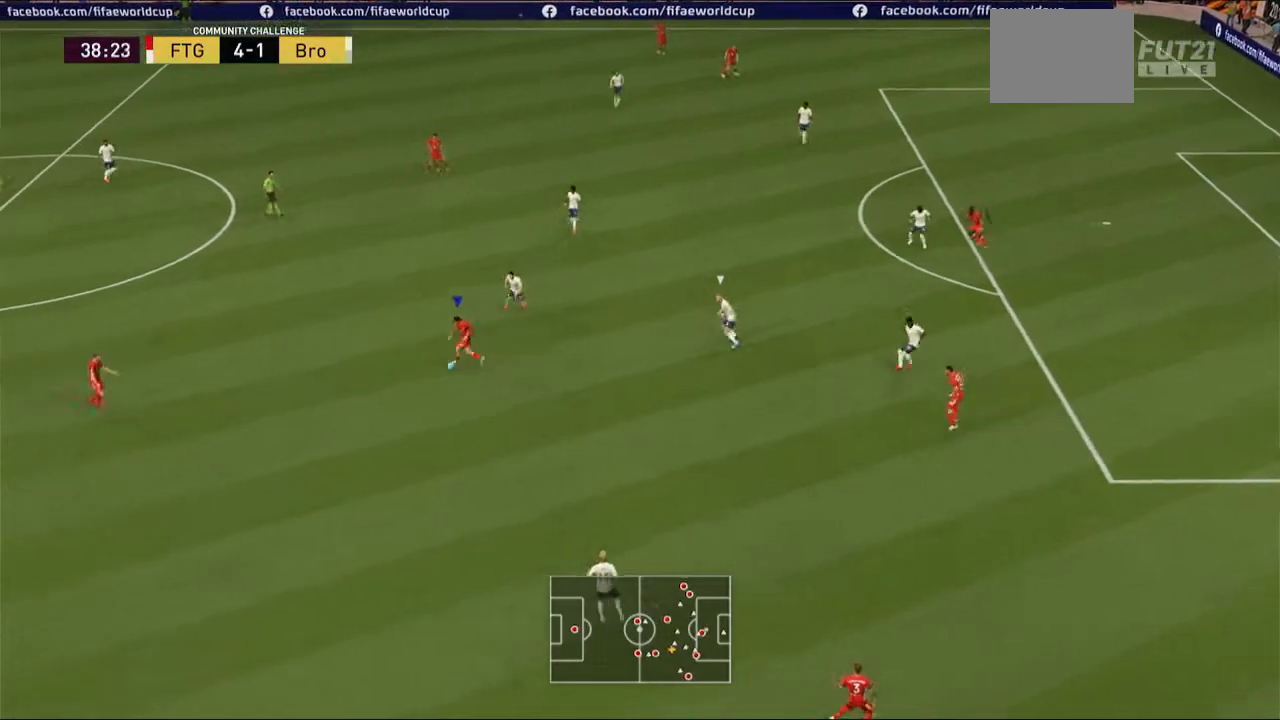
Gameplay with a controller (Xbox layout); each line is a JSON object with the inputs held at the frame after it (dt_ms = milliseconds from this image to that frame). "events" lists button and stick changes between this image and that frame as [ms after this image, input, new state], when the widget could be followed in between. Not read: L3 R3.
{"dt_ms": 500, "buttons": [], "left_stick": "left", "right_stick": "center", "events": [[400, "right_stick", "center"]]}
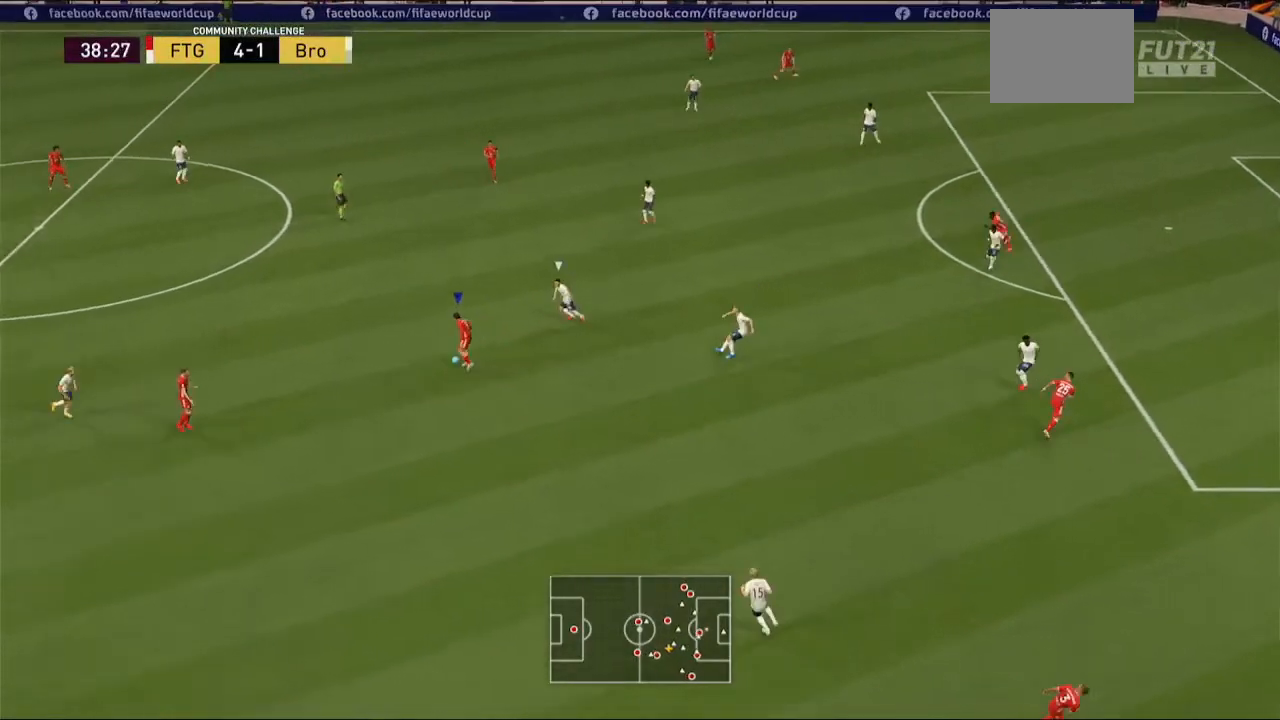
{"dt_ms": 500, "buttons": [], "left_stick": "left", "right_stick": "right", "events": [[433, "right_stick", "right"]]}
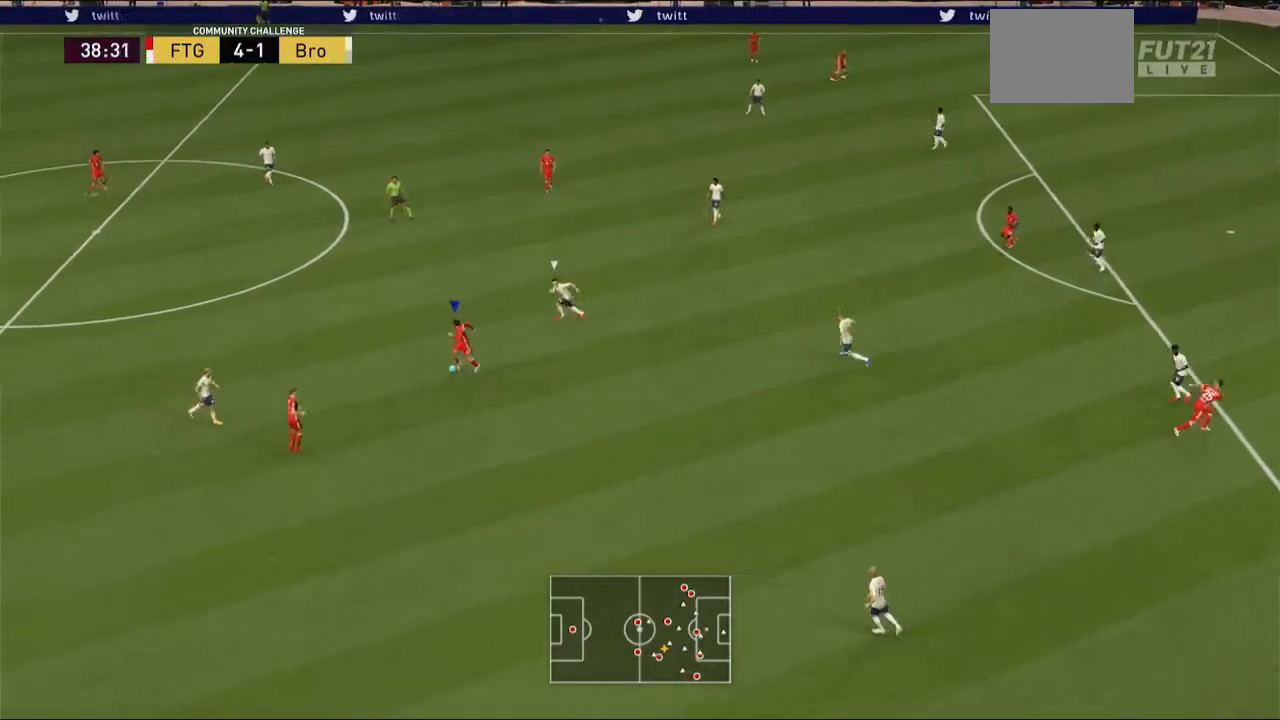
{"dt_ms": 500, "buttons": [], "left_stick": "left", "right_stick": "center"}
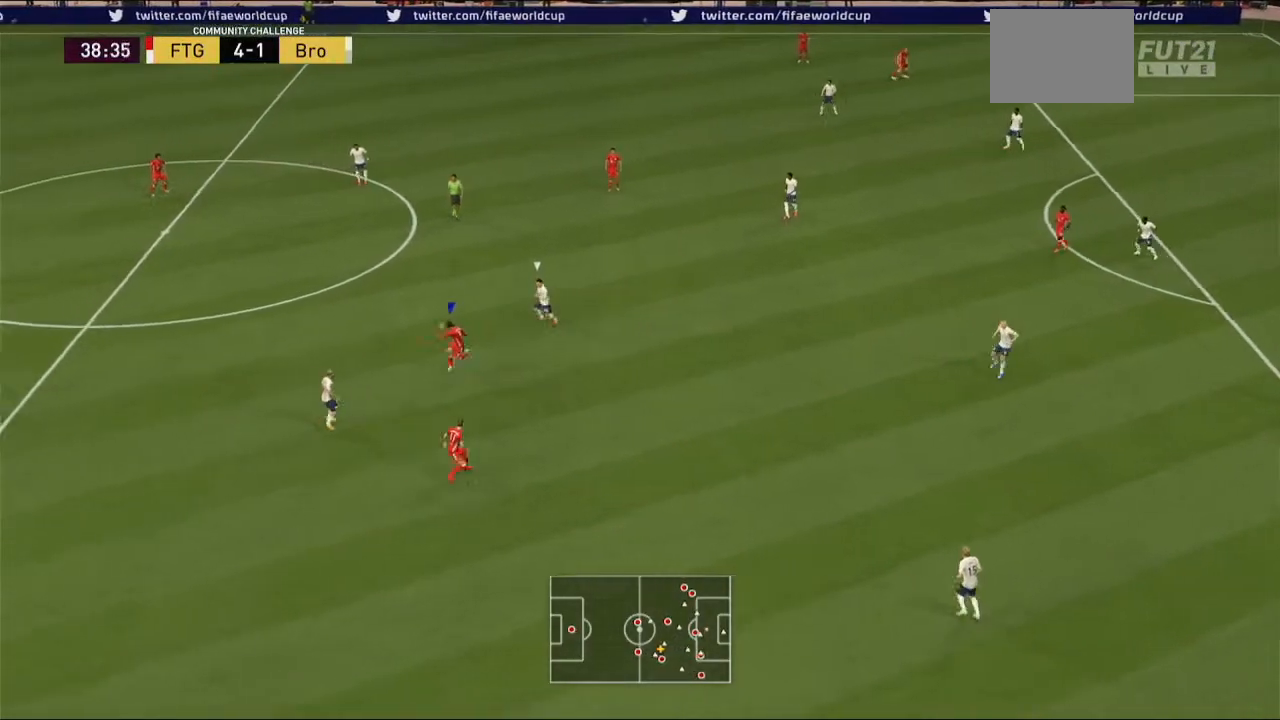
{"dt_ms": 1000, "buttons": ["A"], "left_stick": "up-left", "right_stick": "center"}
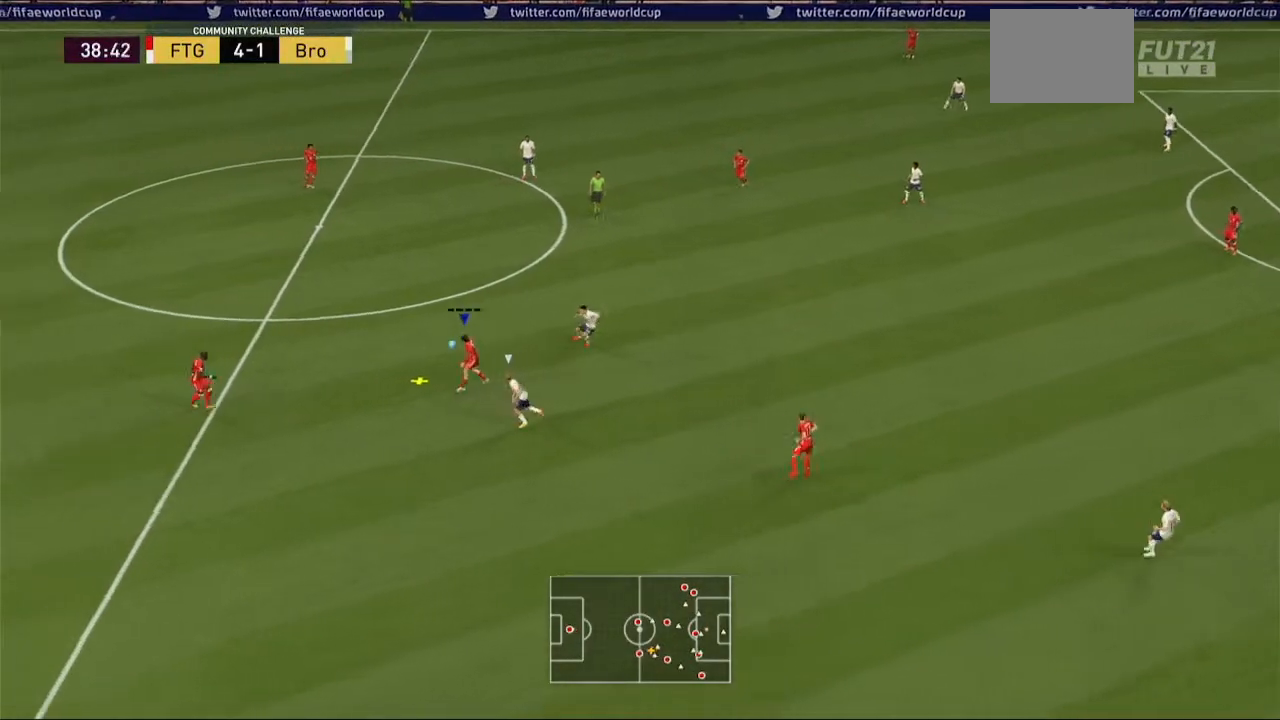
{"dt_ms": 500, "buttons": [], "left_stick": "up", "right_stick": "center", "events": [[100, "A", "up"], [333, "left_stick", "up"]]}
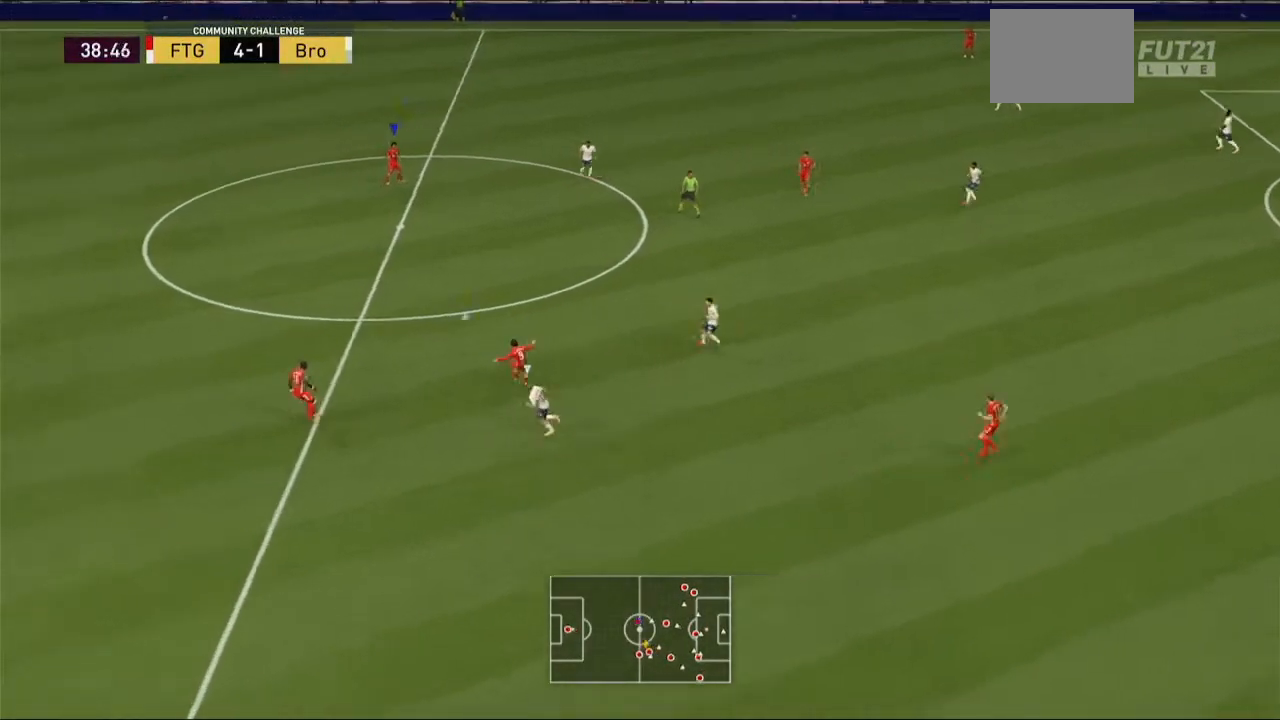
{"dt_ms": 500, "buttons": [], "left_stick": "right", "right_stick": "center", "events": [[33, "left_stick", "up-right"], [133, "left_stick", "right"]]}
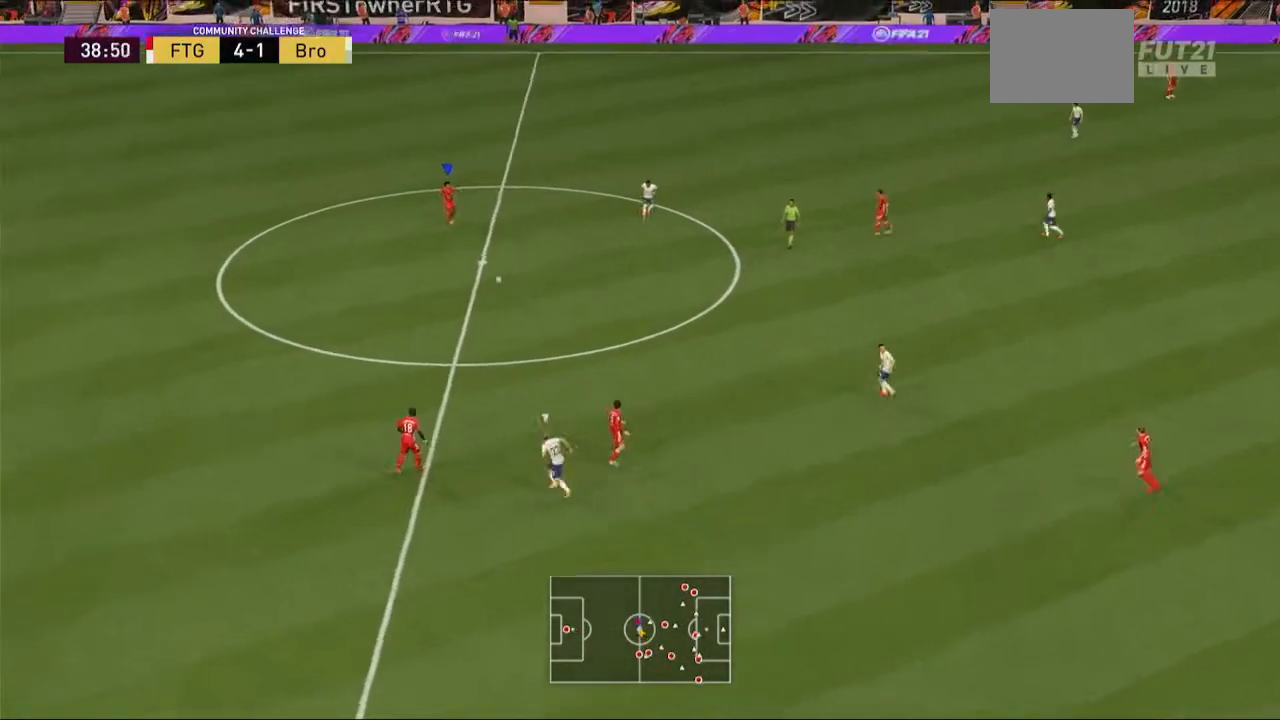
{"dt_ms": 500, "buttons": [], "left_stick": "down-right", "right_stick": "center", "events": [[33, "left_stick", "down-right"]]}
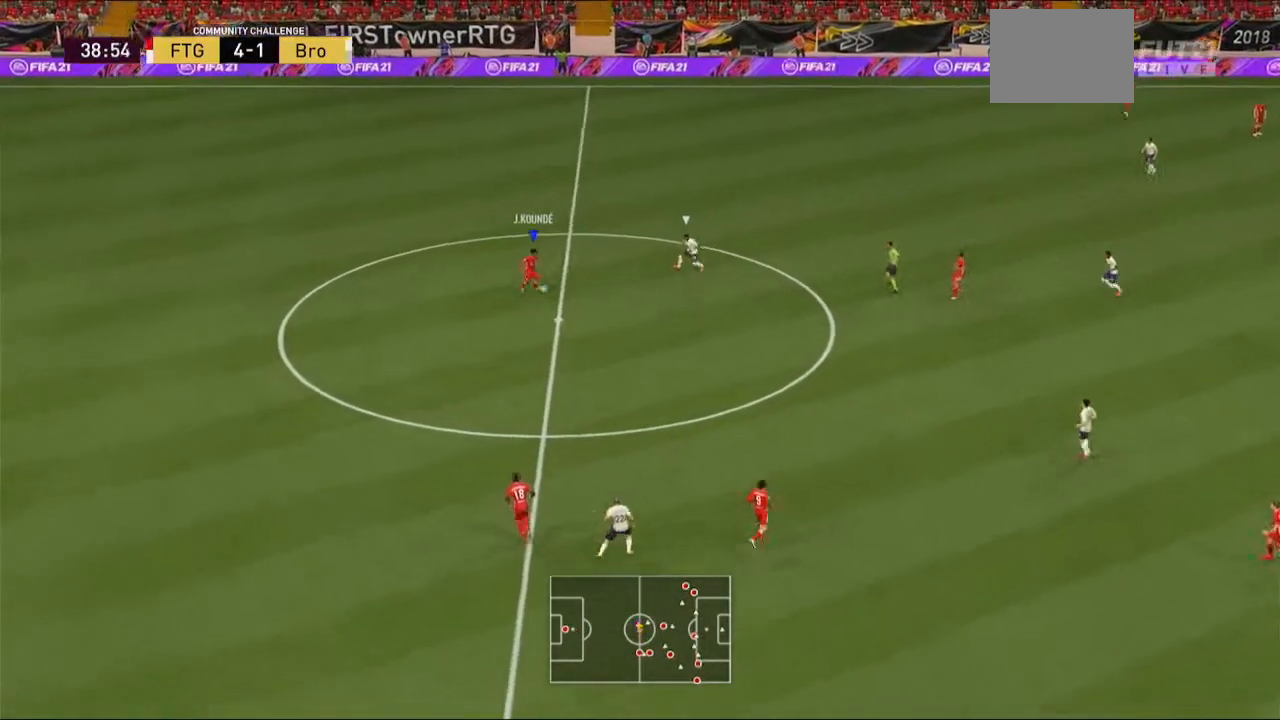
{"dt_ms": 500, "buttons": [], "left_stick": "right", "right_stick": "center", "events": [[233, "left_stick", "right"]]}
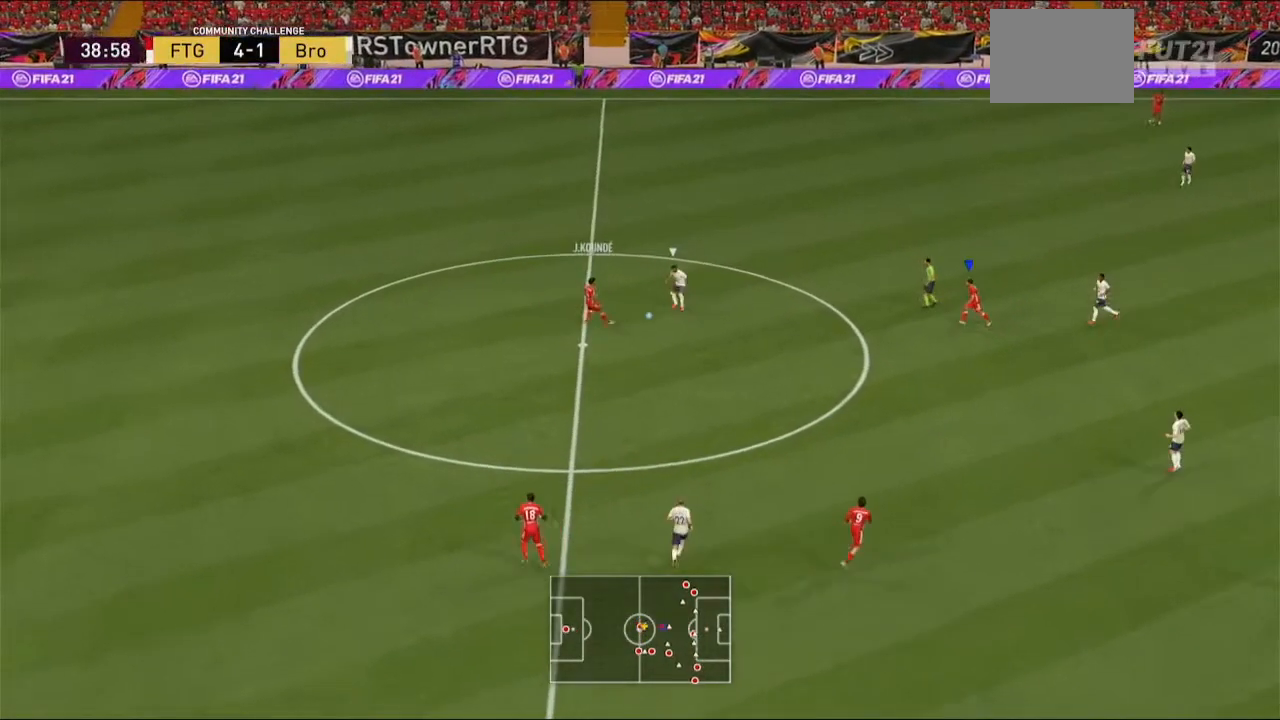
{"dt_ms": 500, "buttons": [], "left_stick": "down", "right_stick": "center", "events": [[300, "left_stick", "down-right"], [400, "left_stick", "down"]]}
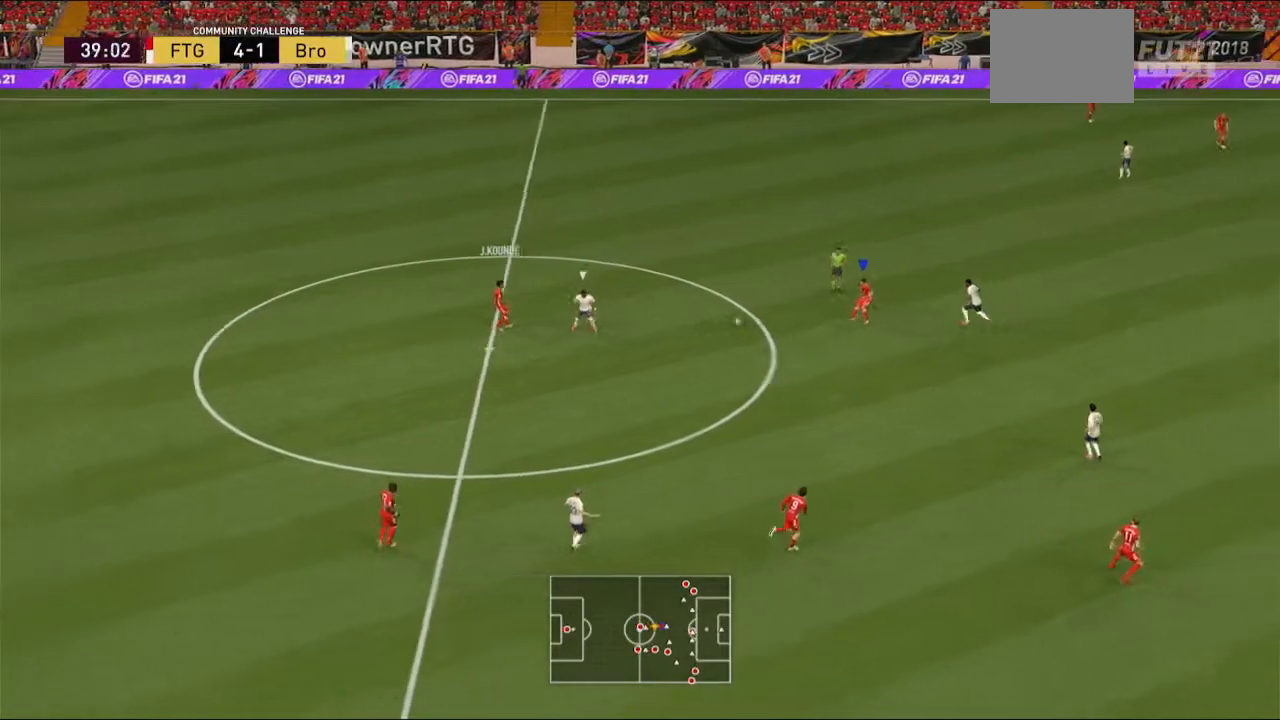
{"dt_ms": 500, "buttons": ["A"], "left_stick": "down", "right_stick": "center", "events": [[500, "A", "down"]]}
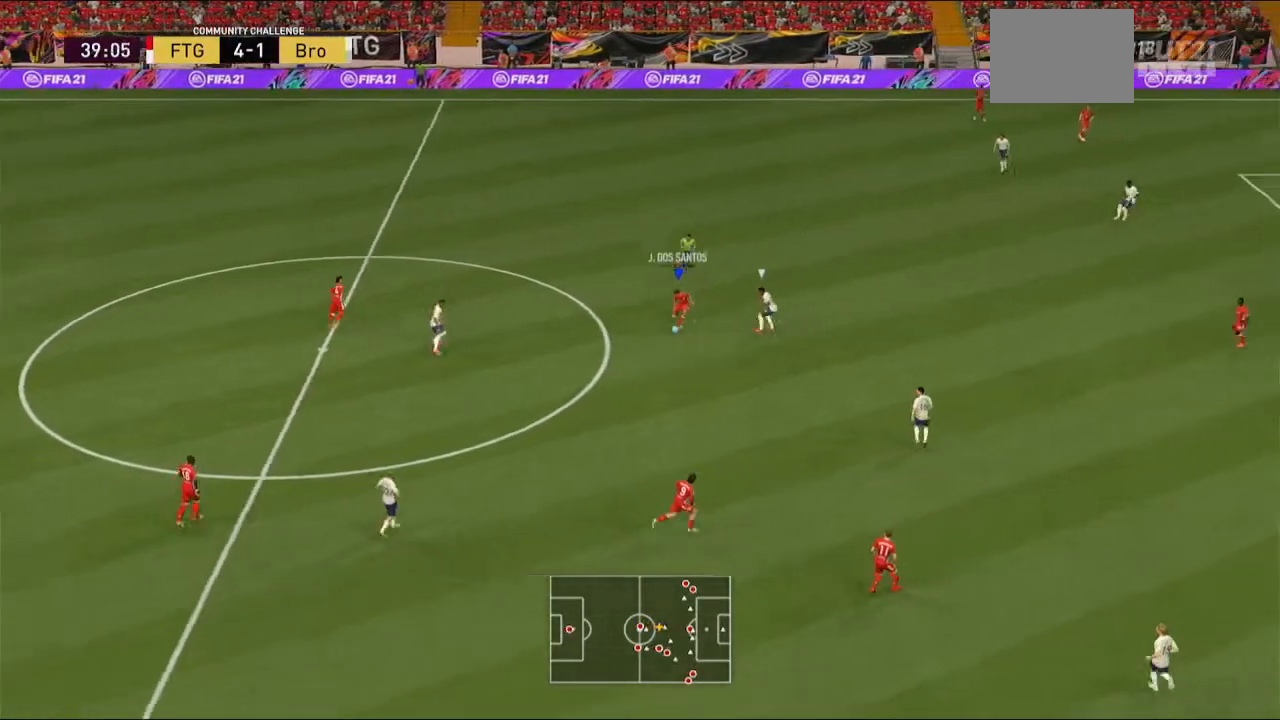
{"dt_ms": 500, "buttons": [], "left_stick": "right", "right_stick": "center", "events": [[67, "left_stick", "down-right"], [133, "A", "up"], [467, "left_stick", "right"]]}
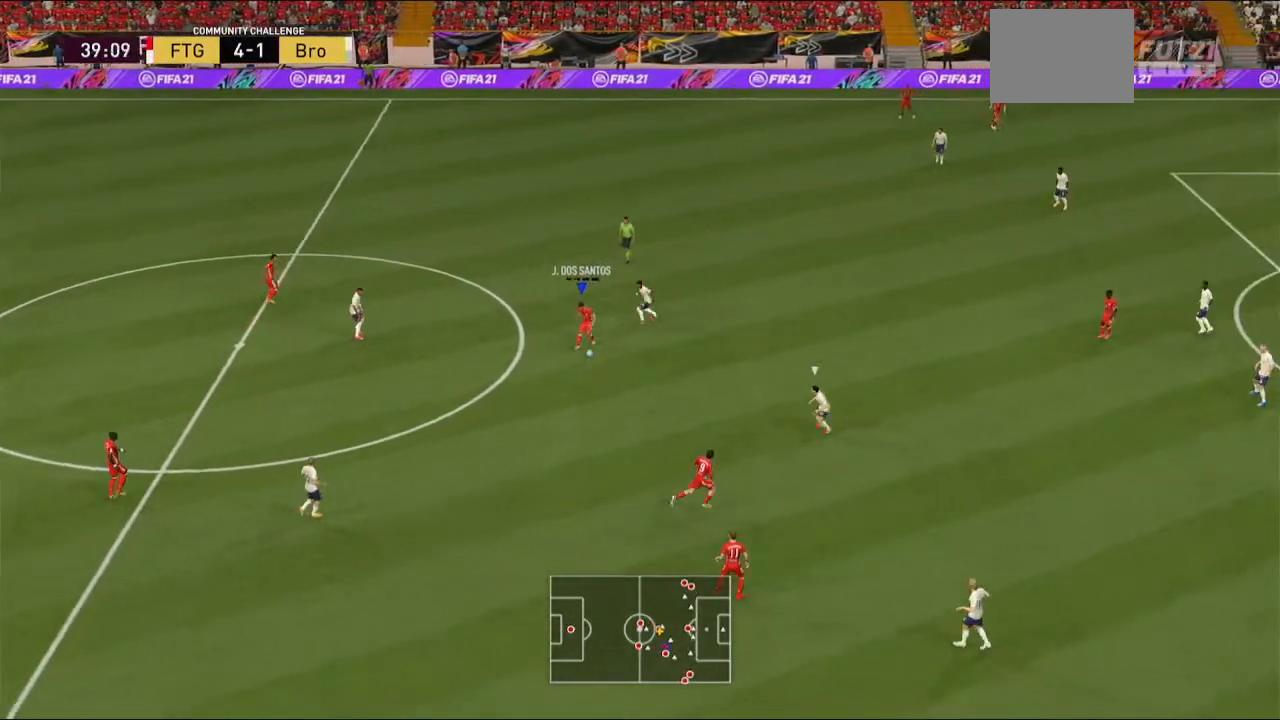
{"dt_ms": 500, "buttons": [], "left_stick": "right", "right_stick": "center", "events": []}
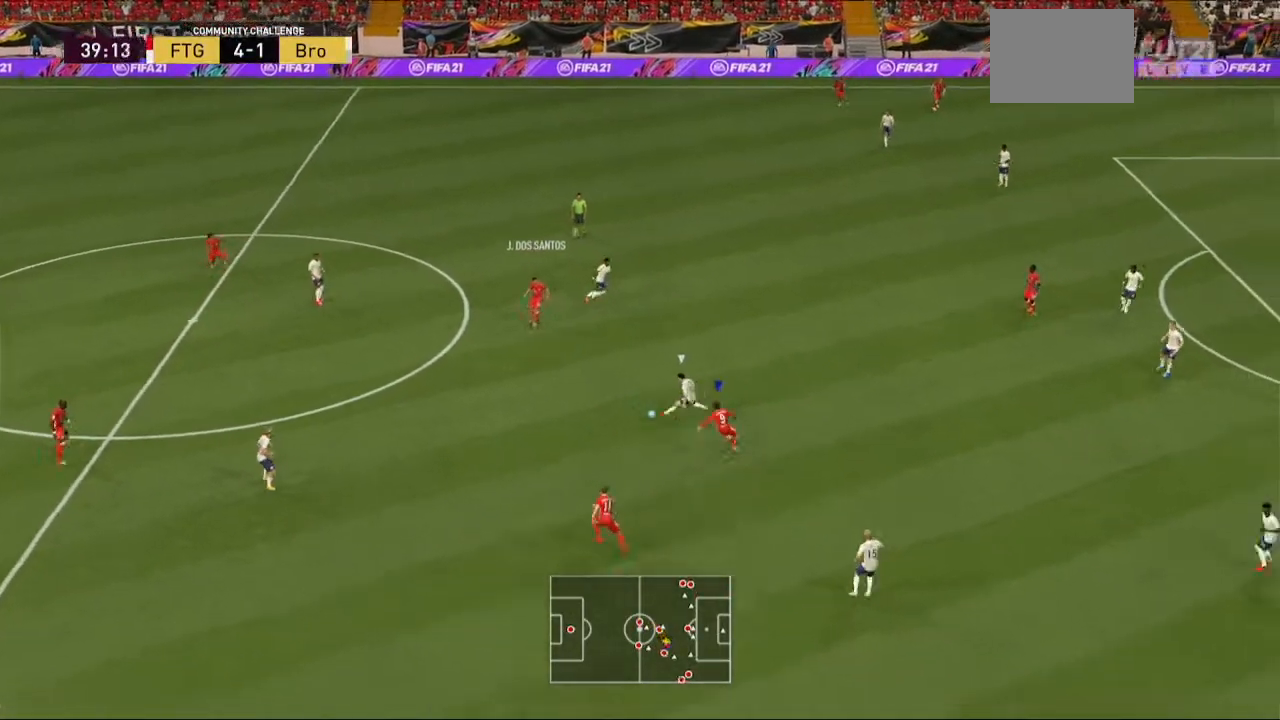
{"dt_ms": 500, "buttons": ["L1"], "left_stick": "up-right", "right_stick": "center", "events": [[300, "left_stick", "down-right"], [367, "L1", "down"], [467, "left_stick", "up-right"]]}
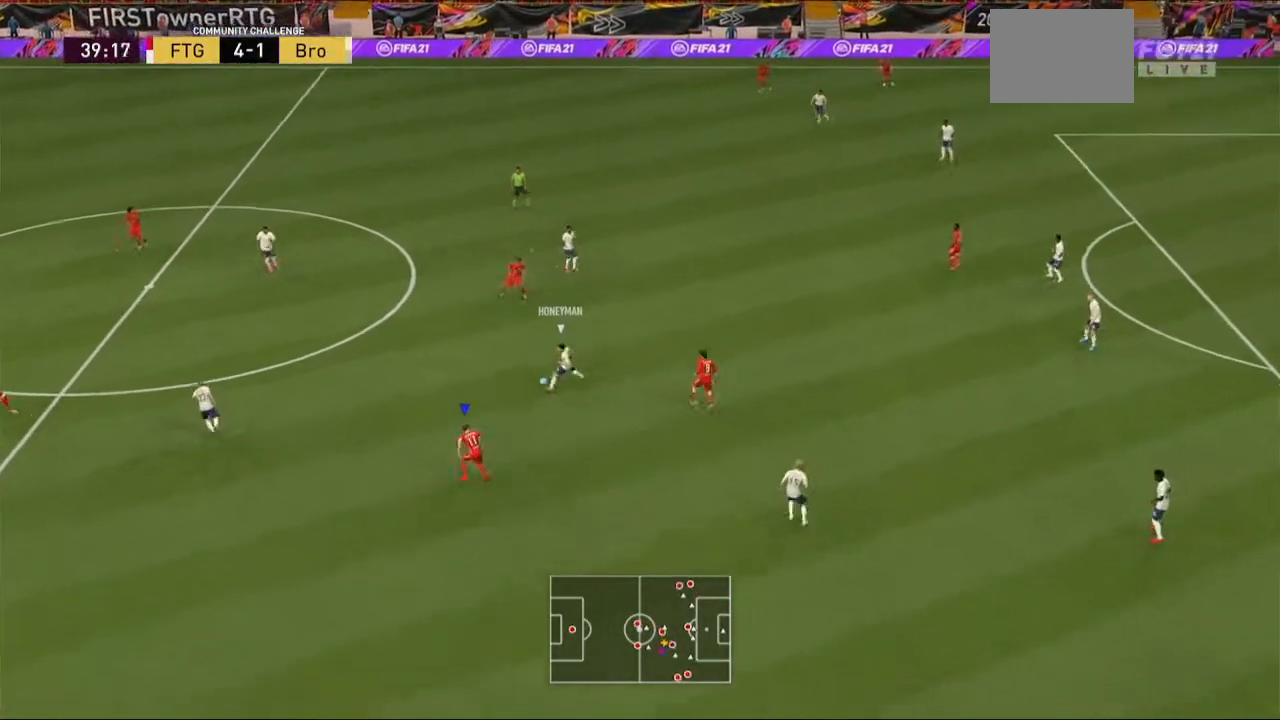
{"dt_ms": 500, "buttons": ["R2"], "left_stick": "up", "right_stick": "center", "events": [[33, "R2", "down"], [33, "left_stick", "up"], [133, "L1", "up"]]}
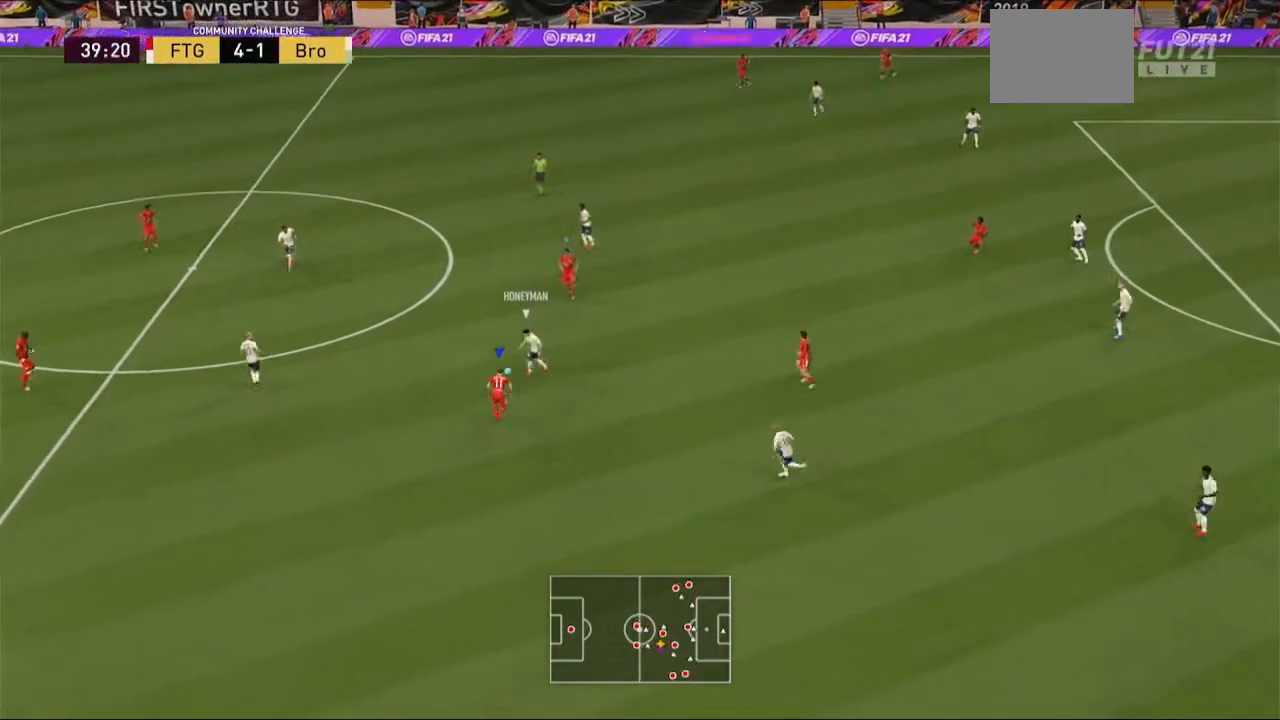
{"dt_ms": 500, "buttons": ["R2"], "left_stick": "up", "right_stick": "center", "events": []}
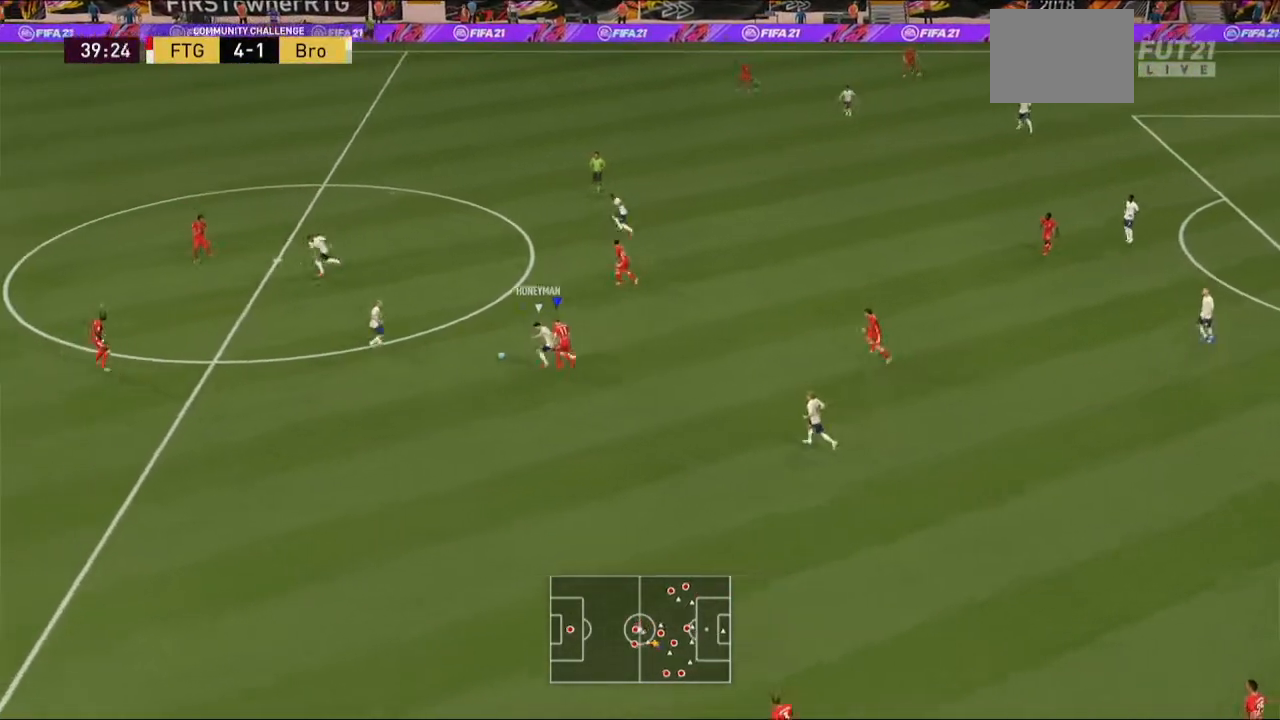
{"dt_ms": 500, "buttons": ["R2"], "left_stick": "up", "right_stick": "center", "events": []}
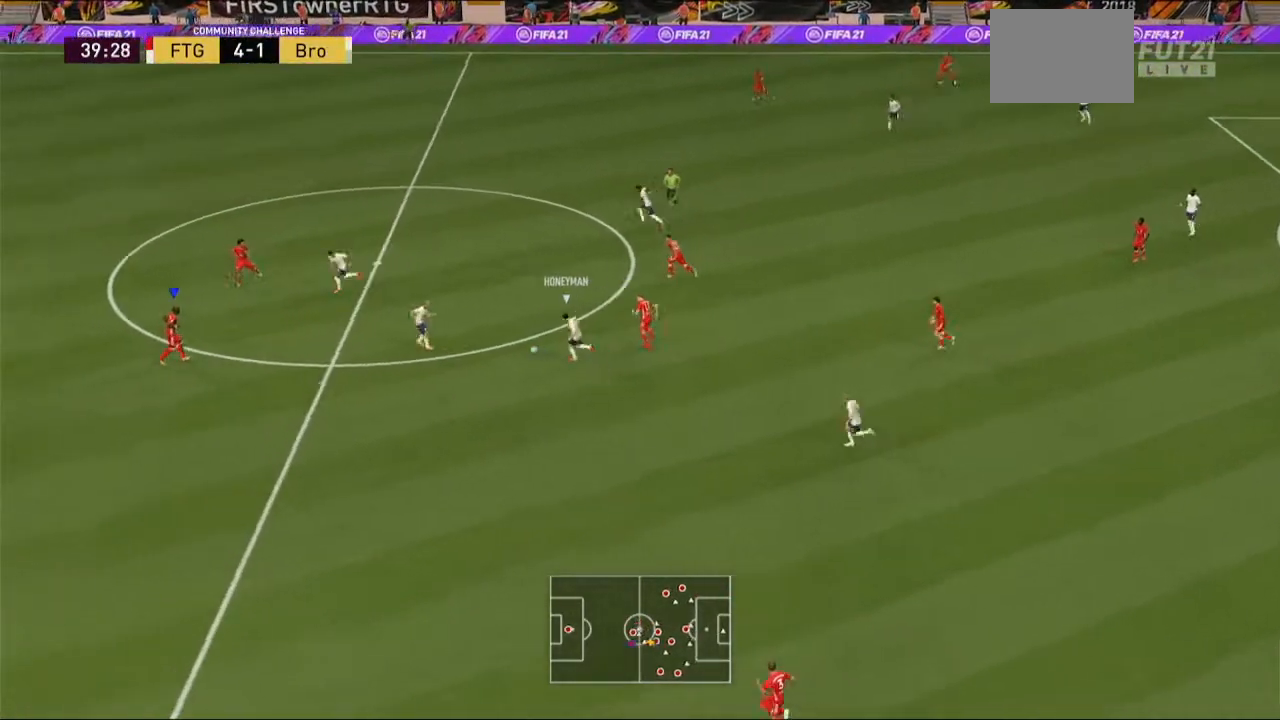
{"dt_ms": 500, "buttons": ["R2"], "left_stick": "up-right", "right_stick": "center"}
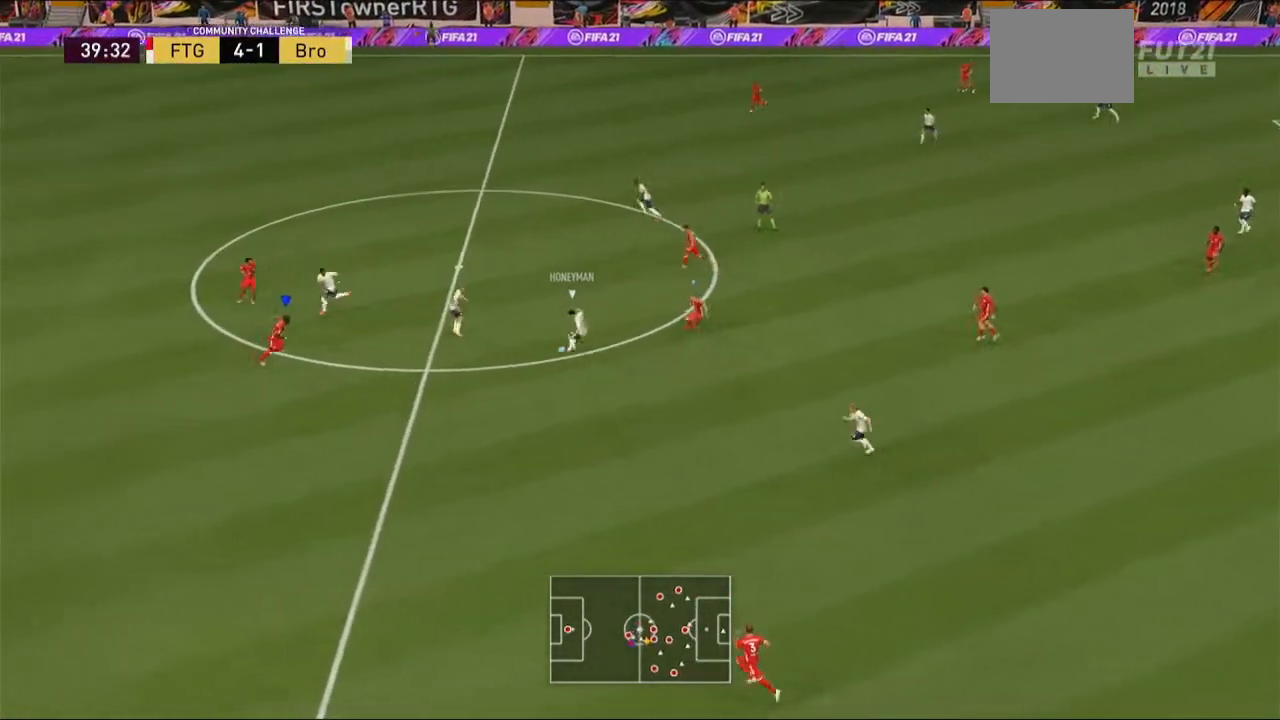
{"dt_ms": 500, "buttons": ["L2", "R2"], "left_stick": "up-right", "right_stick": "center"}
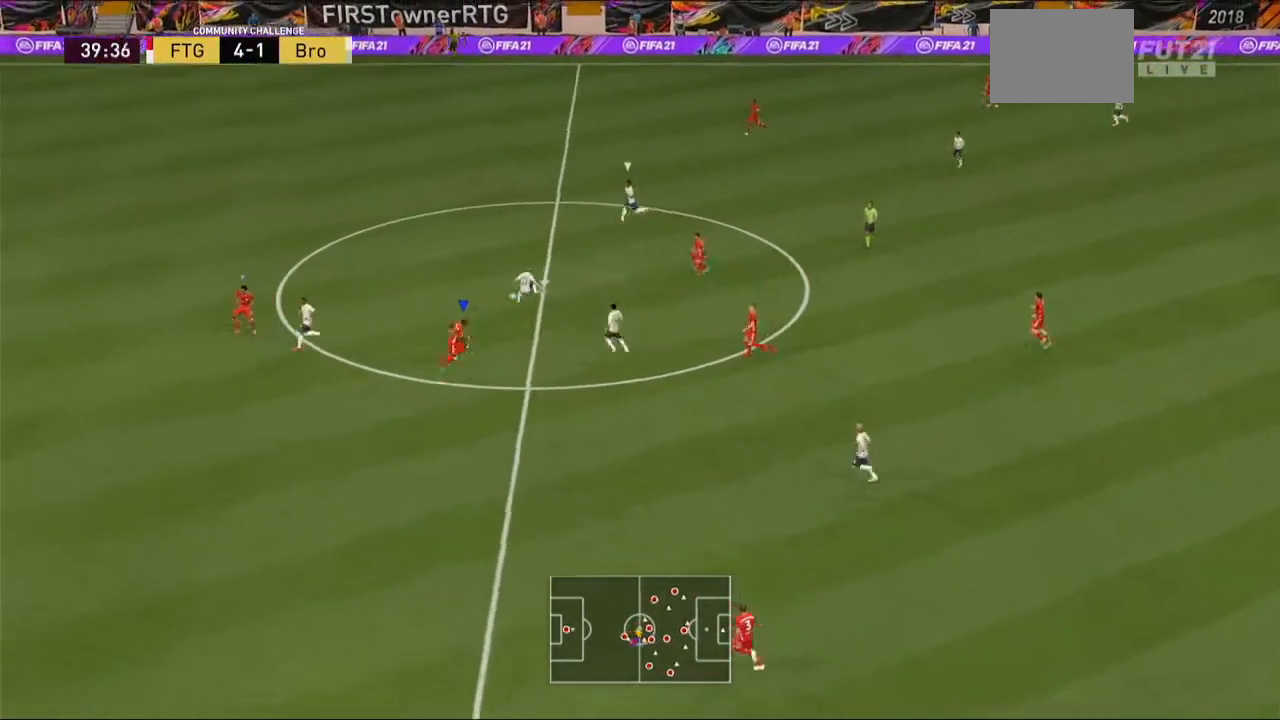
{"dt_ms": 500, "buttons": ["Y", "R2"], "left_stick": "up-left", "right_stick": "center", "events": [[33, "left_stick", "up"], [133, "Y", "down"], [167, "L2", "up"], [233, "L1", "down"], [333, "L1", "up"], [367, "left_stick", "up-left"]]}
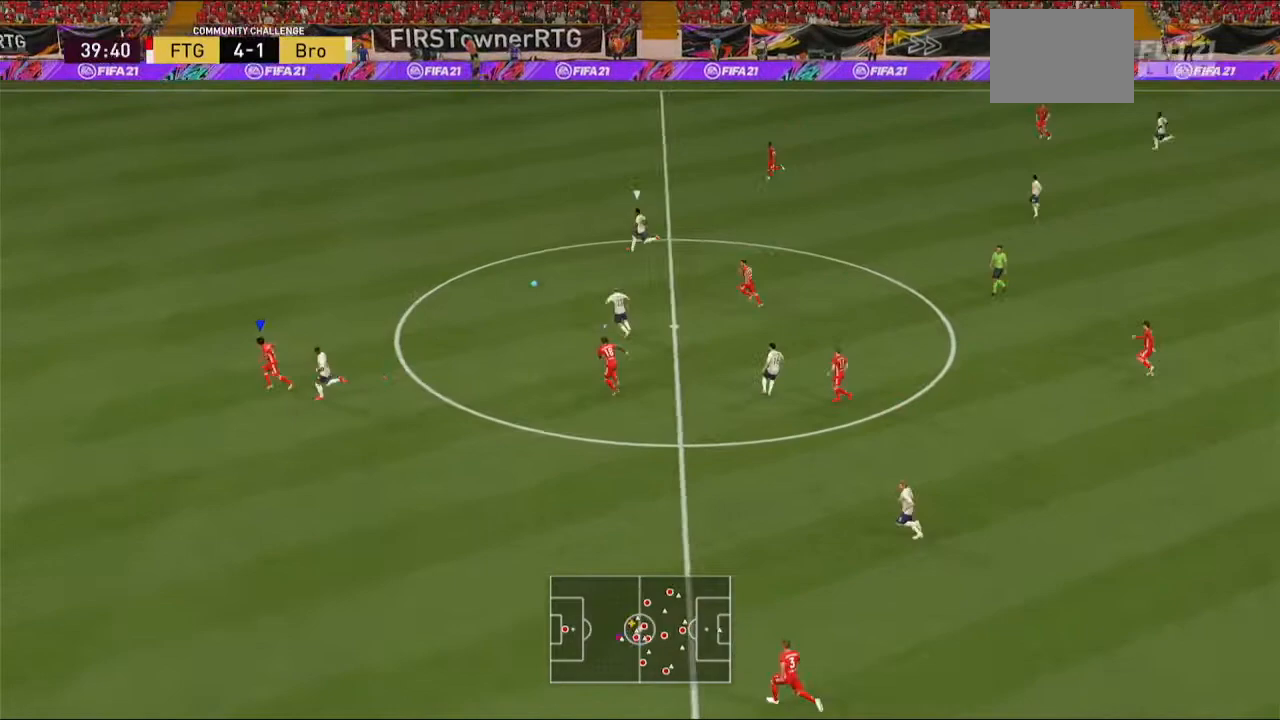
{"dt_ms": 500, "buttons": ["Y", "R2"], "left_stick": "up-left", "right_stick": "center", "events": []}